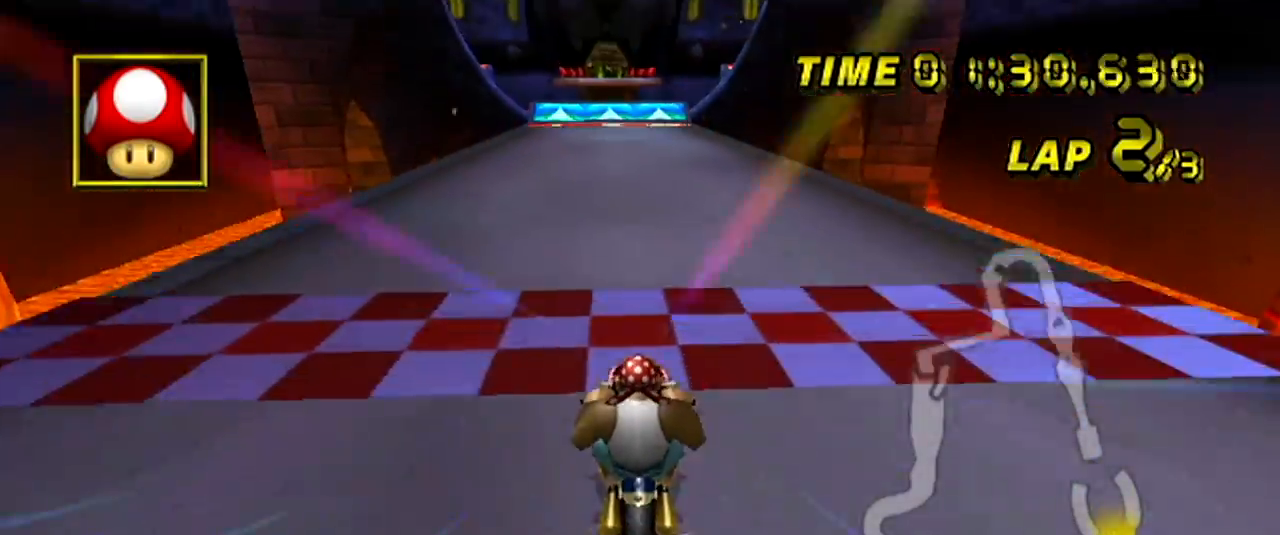
Gameplay with a controller (Nintendo layout); each line is a JSON object with the inputs held at the frame after it. "events" lists button and stick changes between this image and that frame as [ms after this image, input, new state], when the widget could be followed in between. Not read: B L3 R3 X Y Z.
{"buttons": ["A"], "left_stick": "center", "events": []}
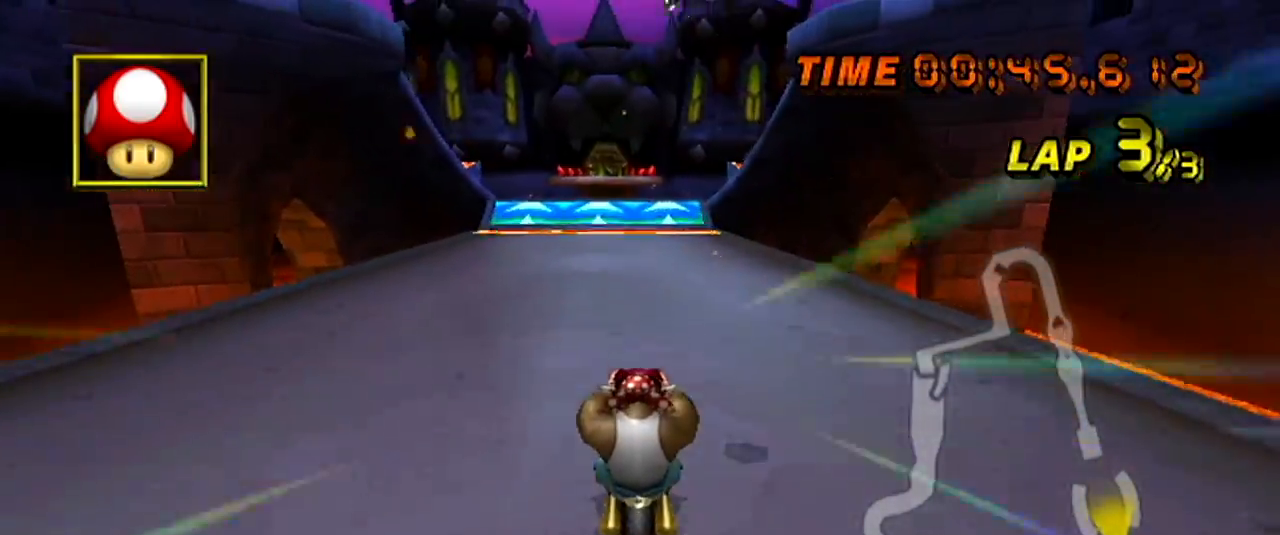
{"buttons": ["A"], "left_stick": "center", "events": []}
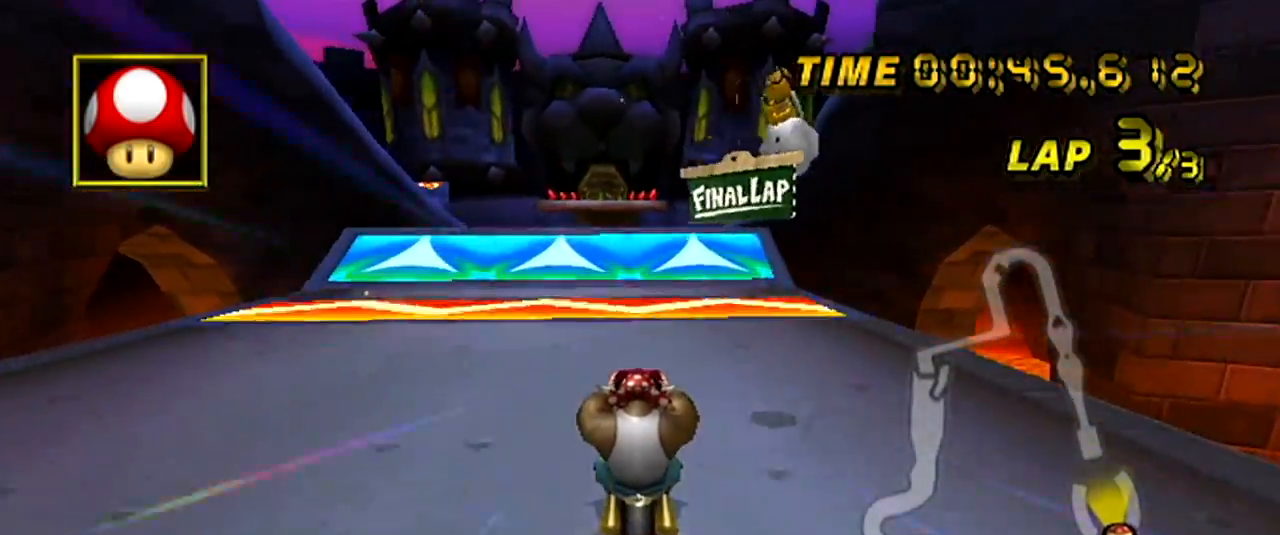
{"buttons": ["A"], "left_stick": "center", "events": []}
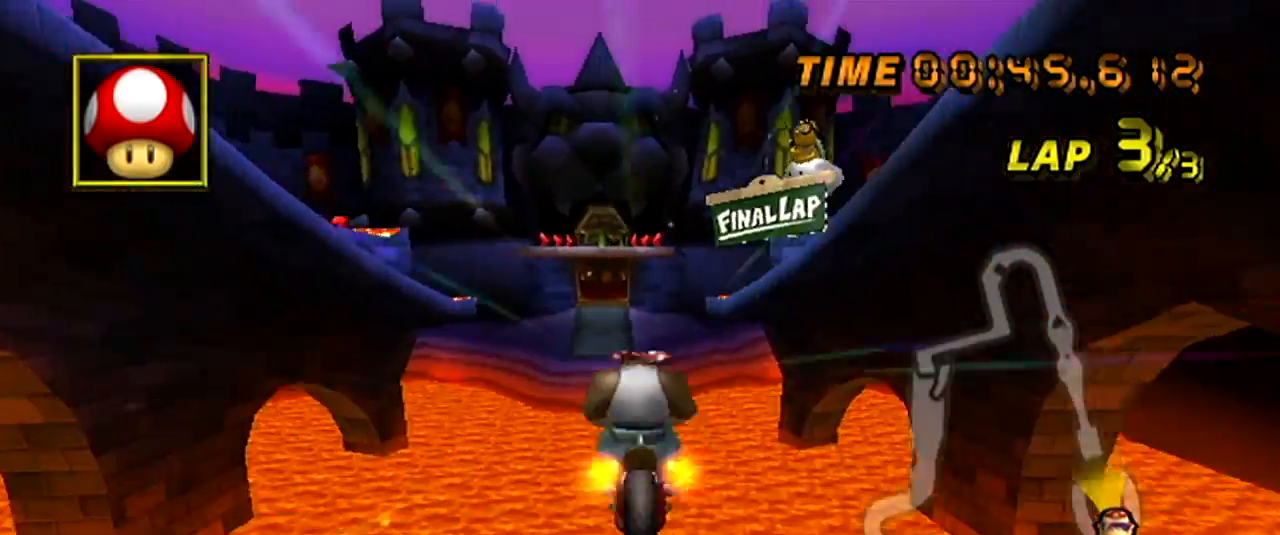
{"buttons": ["A"], "left_stick": "up", "events": [[84, "DPAD_DOWN", "down"], [184, "DPAD_DOWN", "up"], [417, "left_stick", "up"]]}
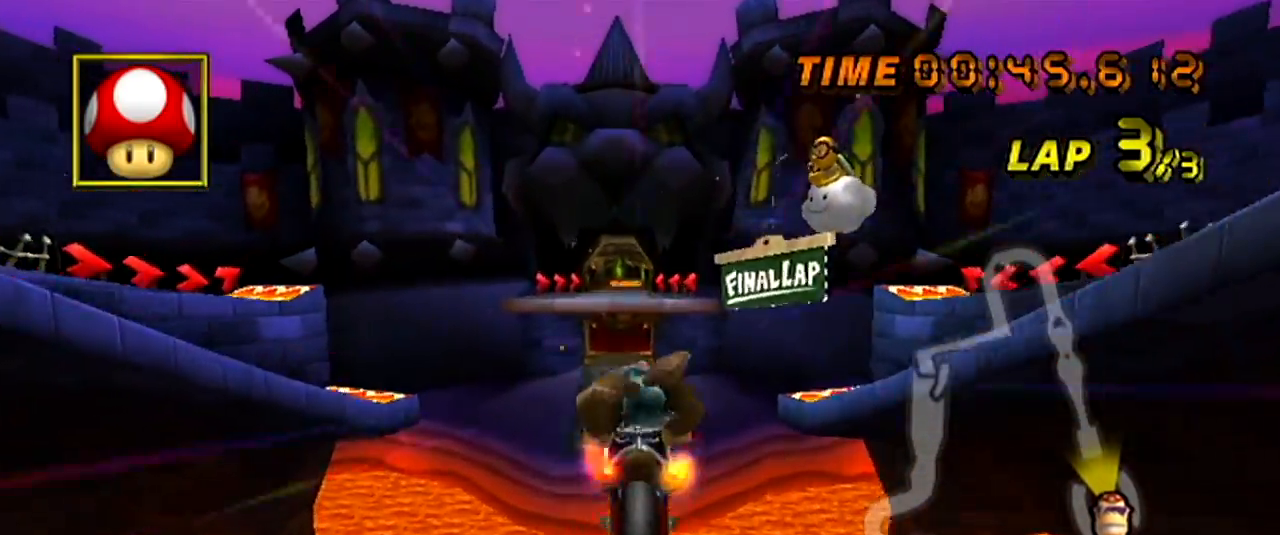
{"buttons": ["A"], "left_stick": "up", "events": [[33, "DPAD_LEFT", "down"], [133, "DPAD_DOWN", "down"], [250, "DPAD_LEFT", "up"], [267, "DPAD_DOWN", "up"]]}
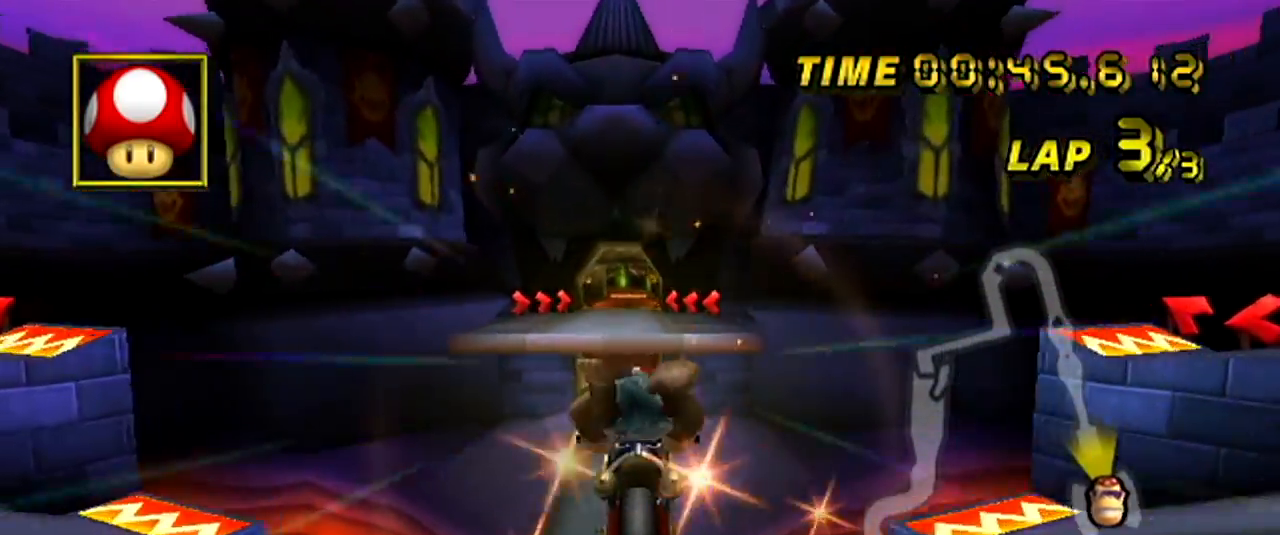
{"buttons": ["A"], "left_stick": "up", "events": [[251, "DPAD_DOWN", "down"], [351, "DPAD_DOWN", "up"], [384, "DPAD_LEFT", "down"], [451, "DPAD_LEFT", "up"]]}
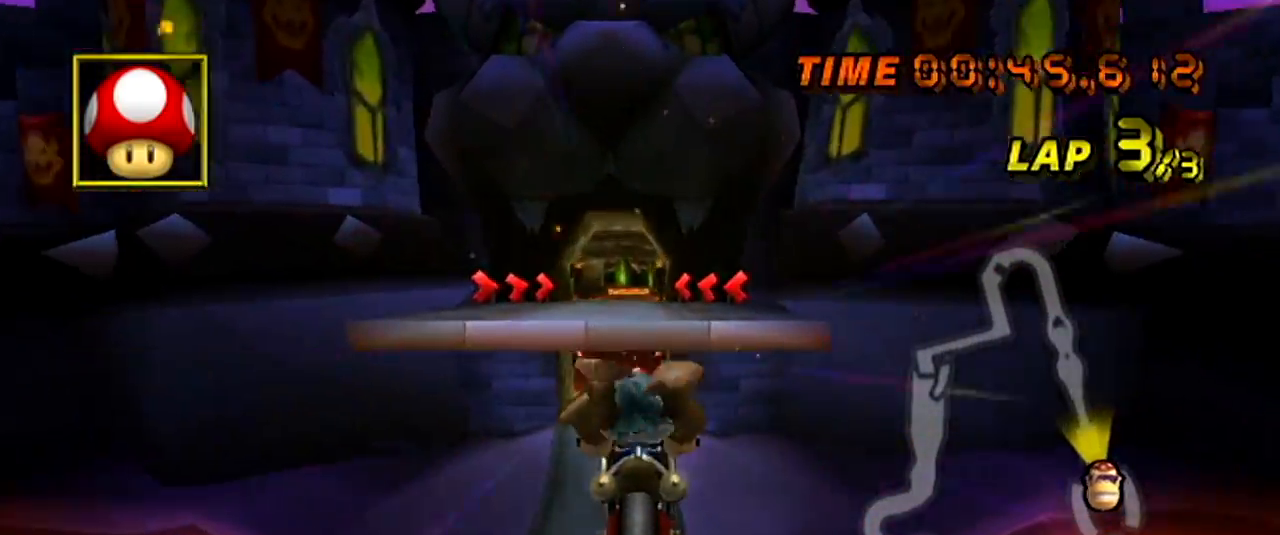
{"buttons": ["A"], "left_stick": "up"}
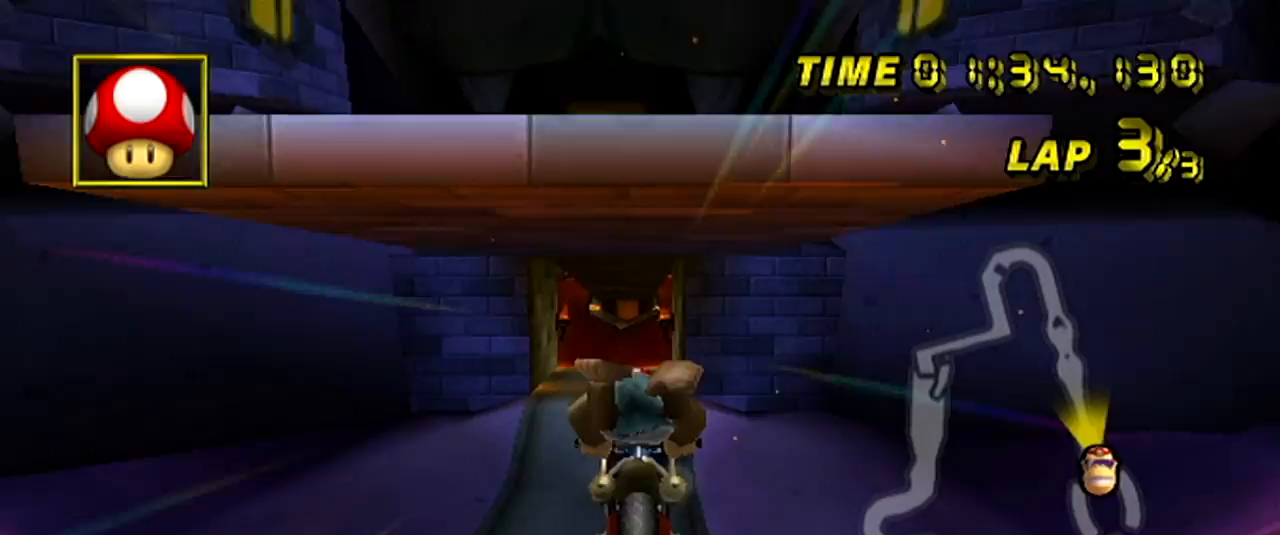
{"buttons": ["A"], "left_stick": "up", "events": []}
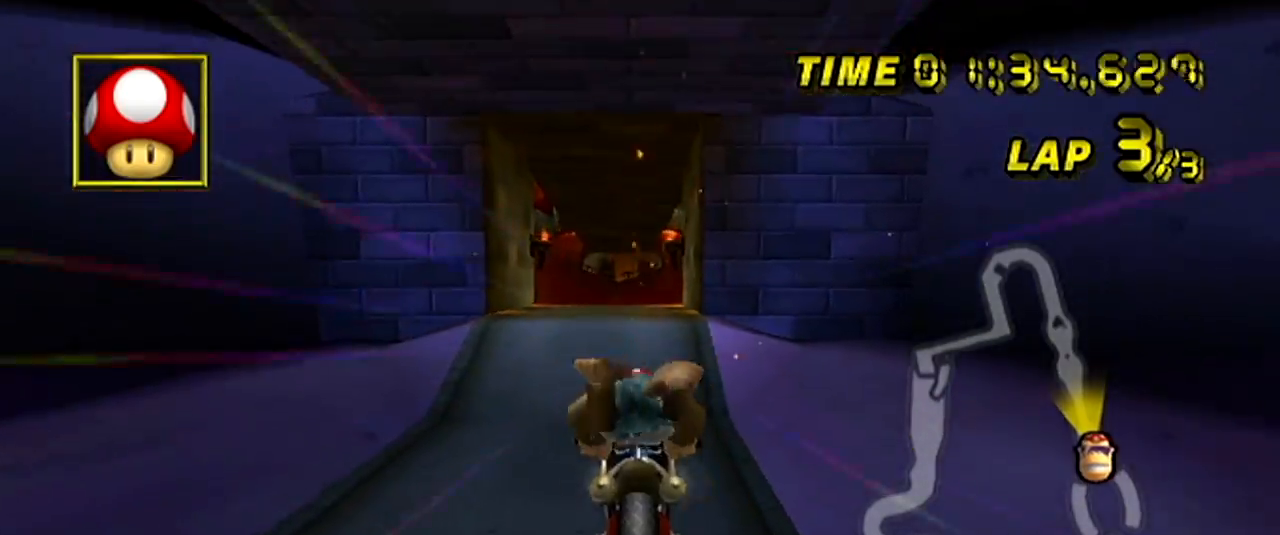
{"buttons": ["A"], "left_stick": "center", "events": [[450, "left_stick", "center"]]}
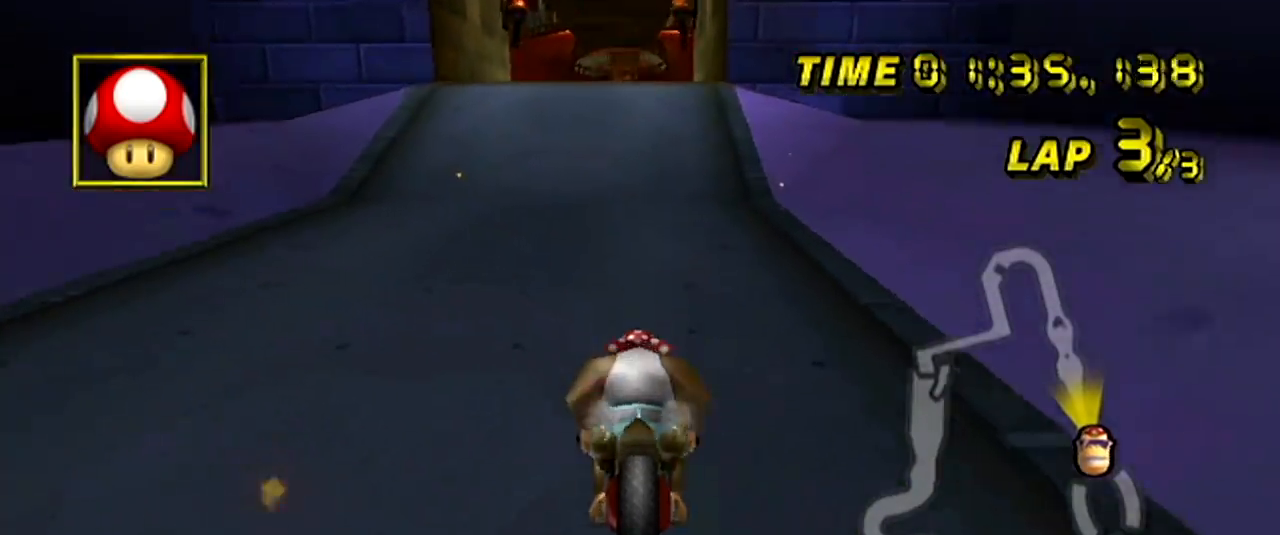
{"buttons": ["A"], "left_stick": "right", "events": [[234, "left_stick", "right"]]}
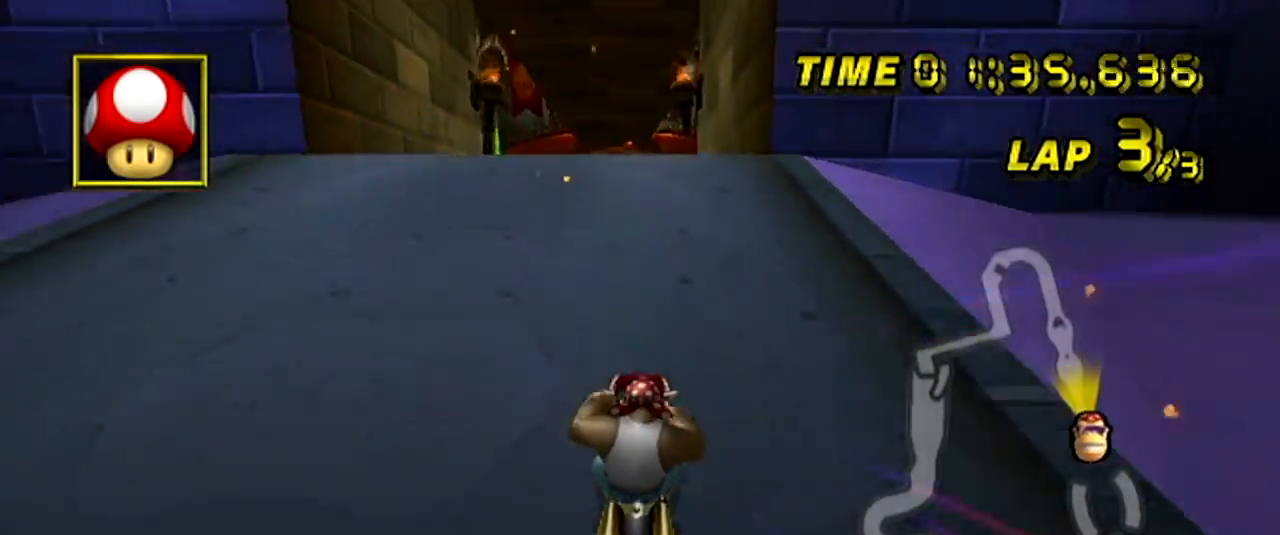
{"buttons": ["A"], "left_stick": "right", "events": [[67, "left_stick", "center"], [217, "left_stick", "up"], [450, "left_stick", "right"]]}
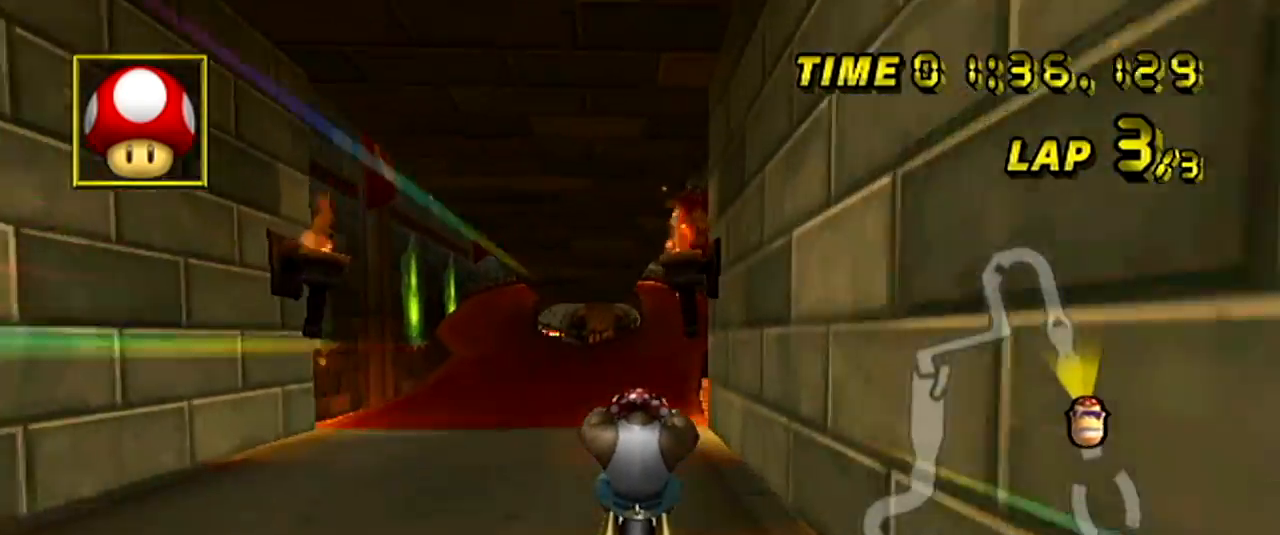
{"buttons": ["A"], "left_stick": "center", "events": [[34, "left_stick", "up"], [334, "left_stick", "right"], [384, "left_stick", "center"]]}
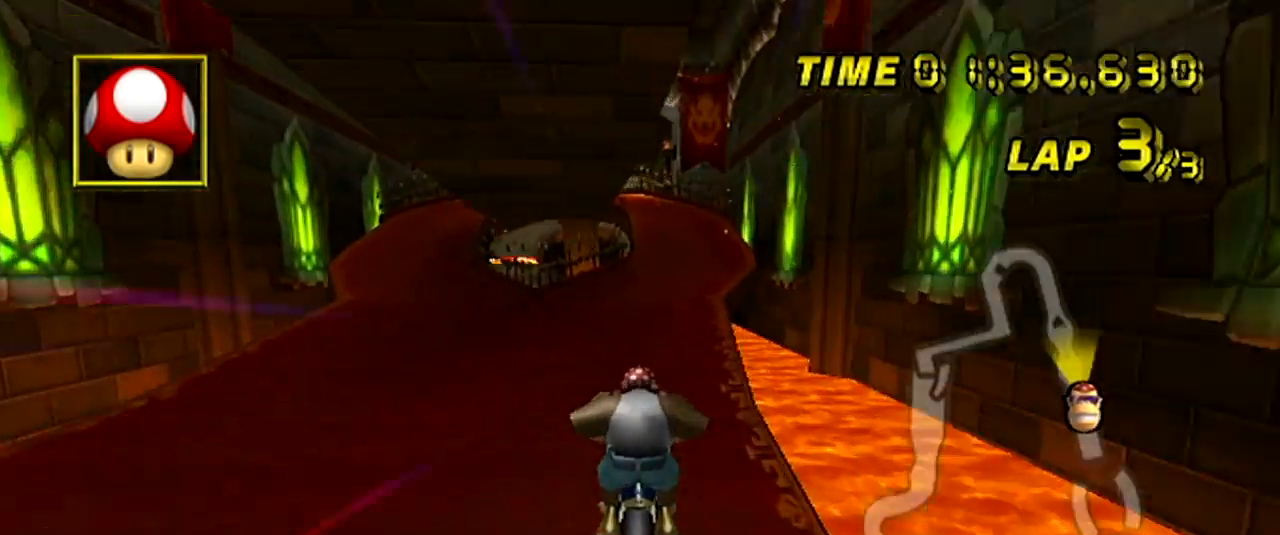
{"buttons": ["A"], "left_stick": "center", "events": []}
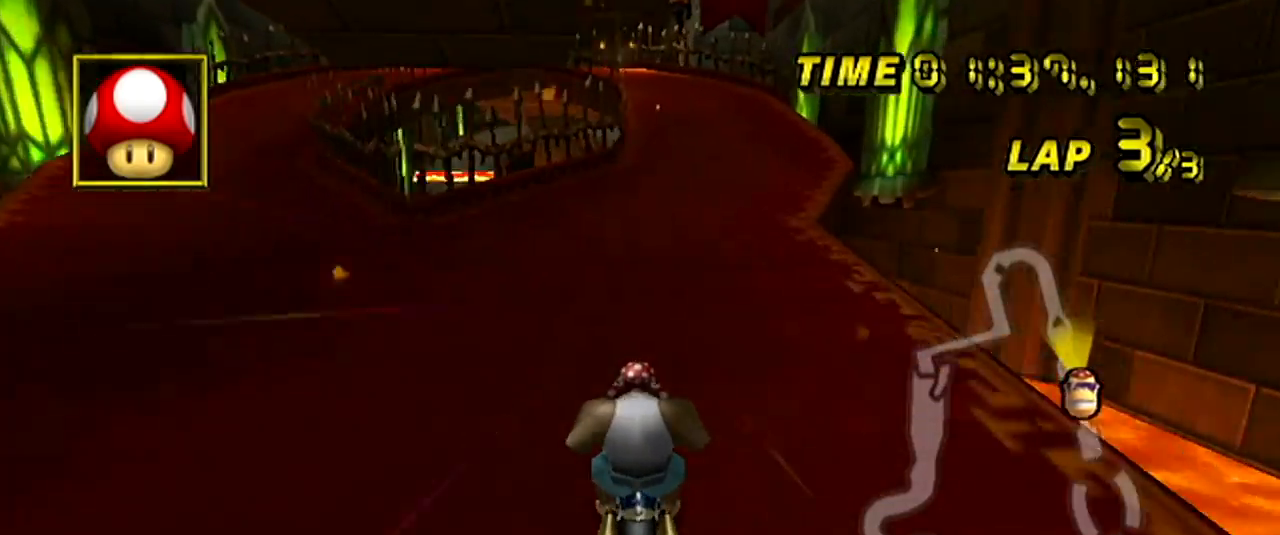
{"buttons": ["A"], "left_stick": "center", "events": []}
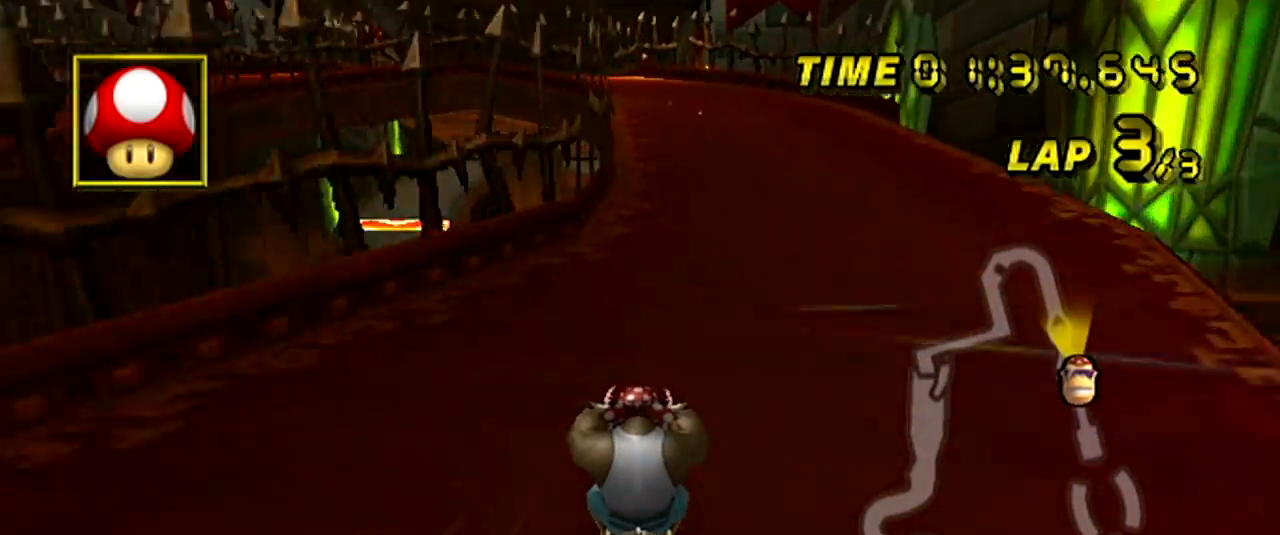
{"buttons": ["A"], "left_stick": "center", "events": []}
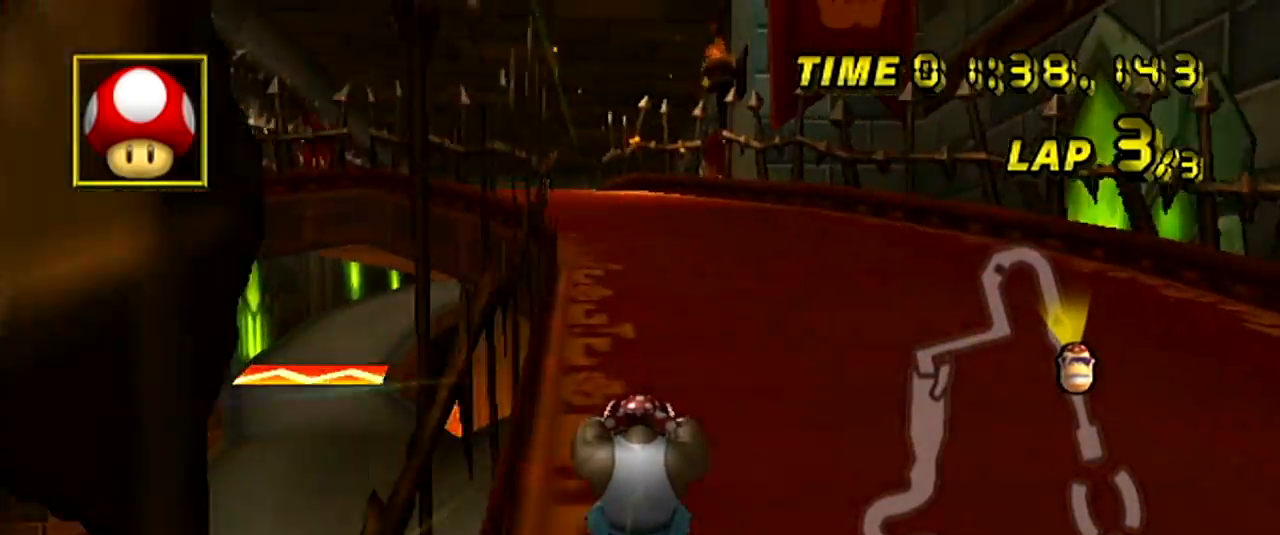
{"buttons": ["A", "DPAD_UP"], "left_stick": "center"}
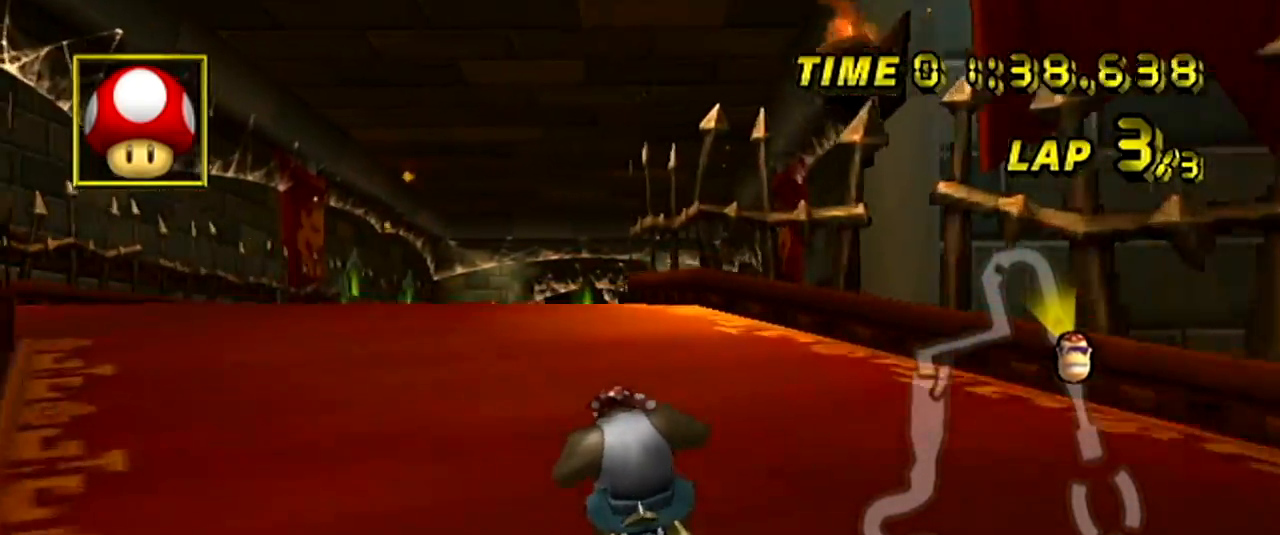
{"buttons": ["A"], "left_stick": "center"}
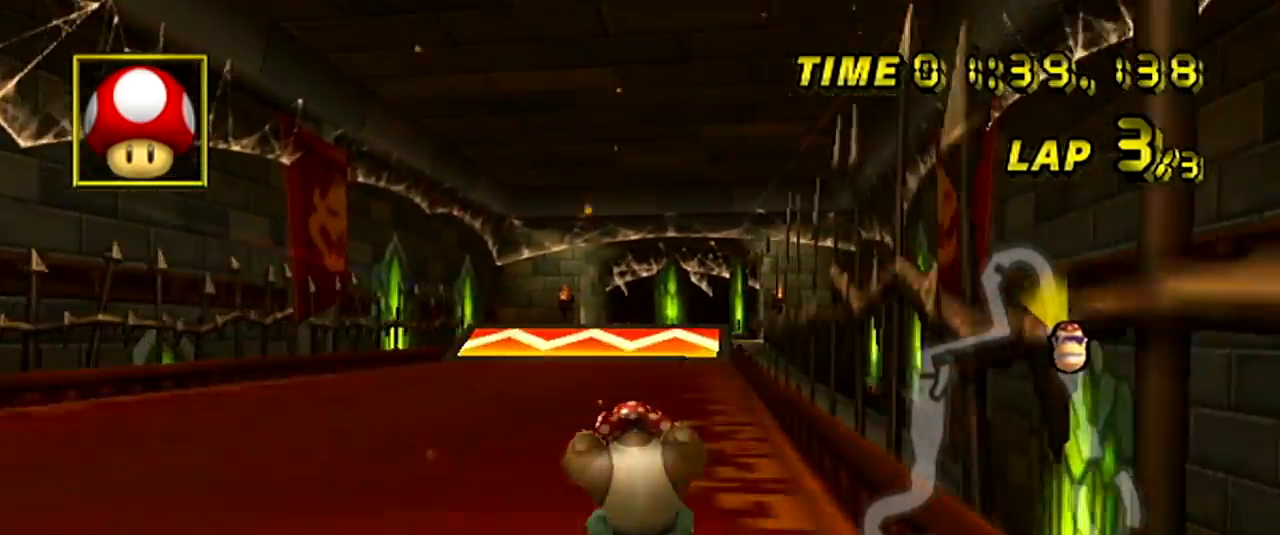
{"buttons": ["A"], "left_stick": "center", "events": []}